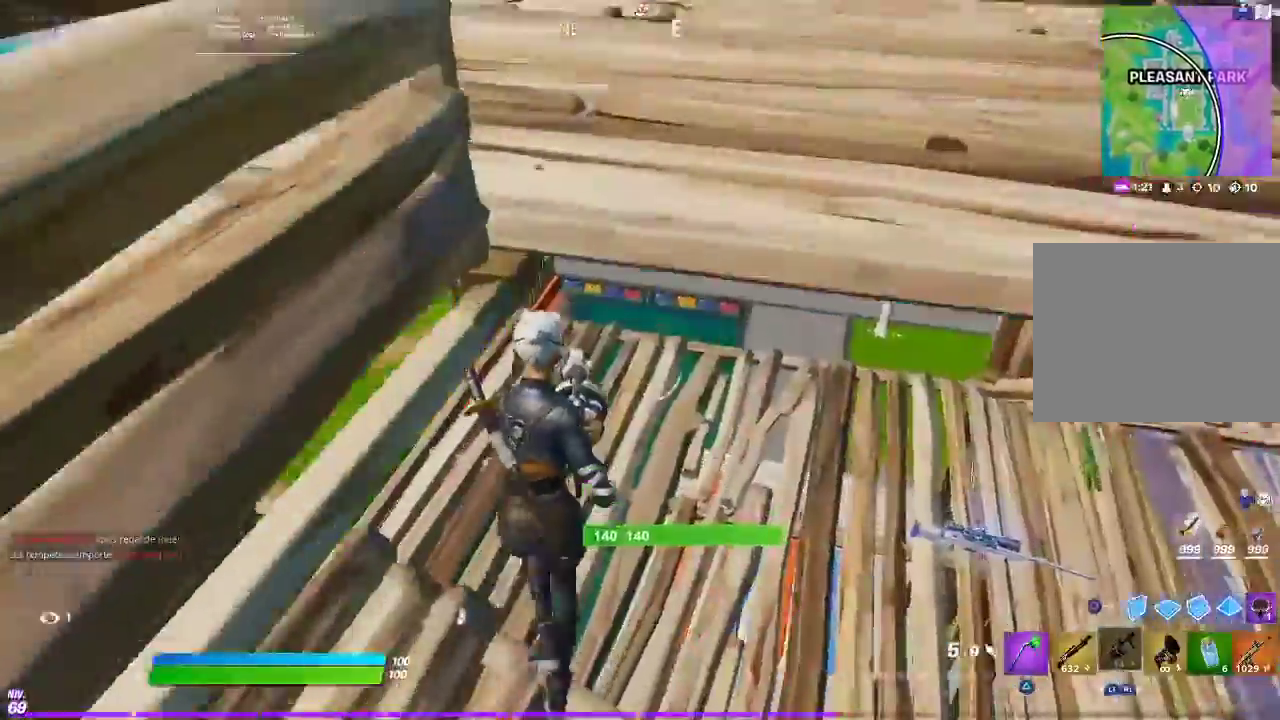
Gameplay with a controller (PlayStation layout); each line is a JSON object with the inputs held at the frame after it. "events" lists button and stick changes between this image and that frame as [ms after this image, input, new state], when the widget could be followed in between. This document gives stick clicks only as held states, not as events. Not read: L1 R1.
{"buttons": [], "left_stick": "up-right", "right_stick": "center", "events": [[33, "CROSS", "down"], [83, "left_stick", "up-right"], [133, "CROSS", "up"]]}
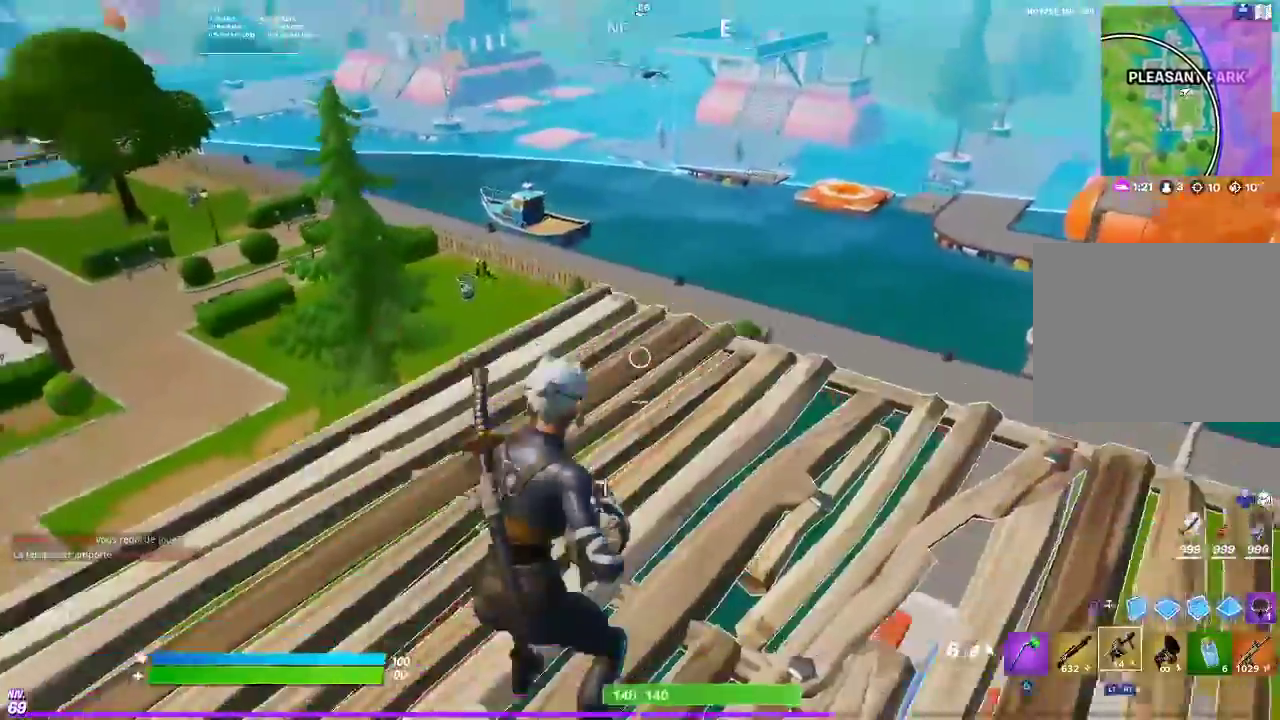
{"buttons": ["CIRCLE"], "left_stick": "up-right", "right_stick": "center", "events": [[17, "right_stick", "left"], [34, "left_stick", "right"], [167, "right_stick", "center"], [250, "left_stick", "up-right"], [451, "CIRCLE", "down"]]}
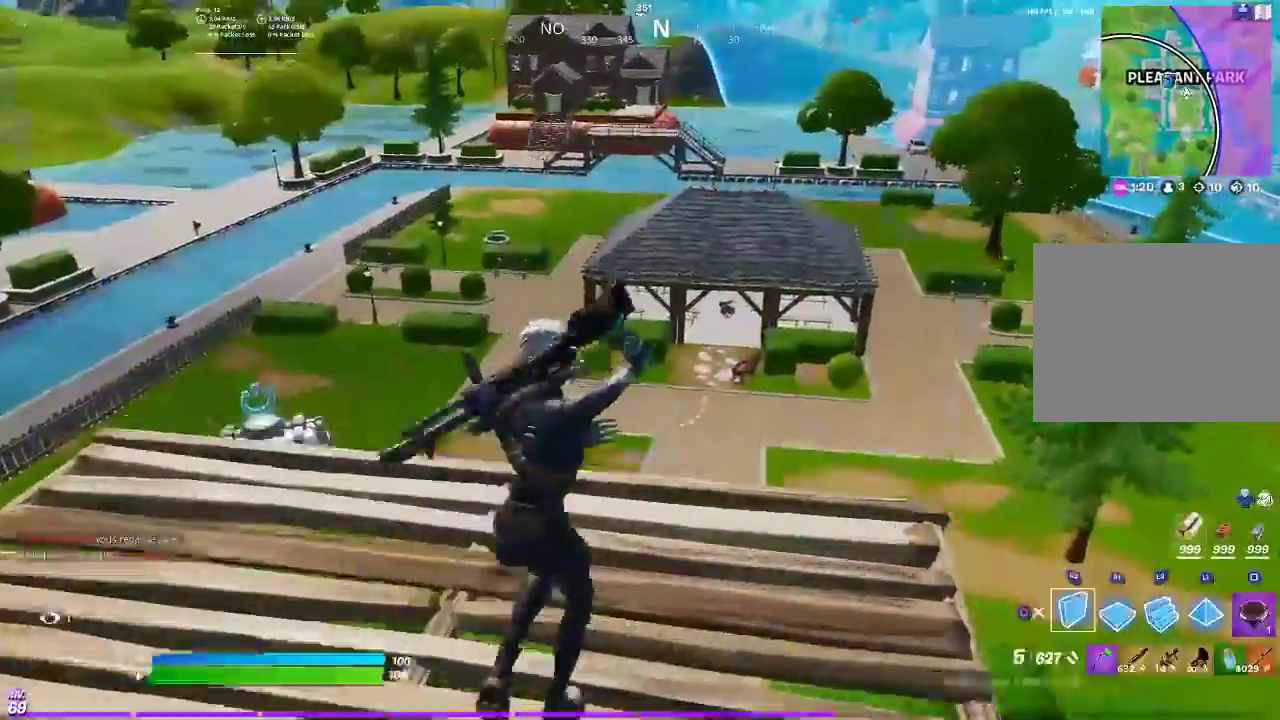
{"buttons": [], "left_stick": "up-left", "right_stick": "center", "events": [[83, "CIRCLE", "up"], [133, "left_stick", "up"], [283, "CIRCLE", "down"], [300, "left_stick", "up-left"], [350, "CIRCLE", "up"]]}
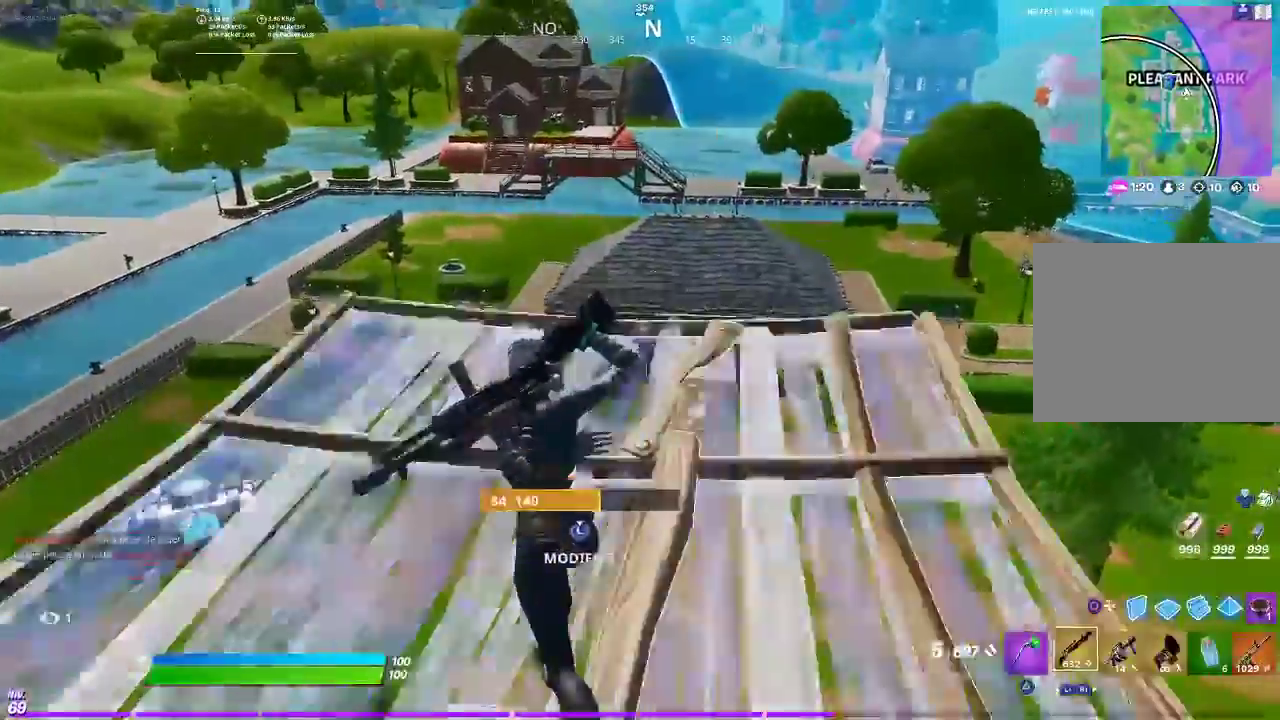
{"buttons": [], "left_stick": "up", "right_stick": "center", "events": [[50, "left_stick", "left"], [200, "left_stick", "up-left"], [284, "right_stick", "down"], [334, "left_stick", "up"], [484, "right_stick", "center"]]}
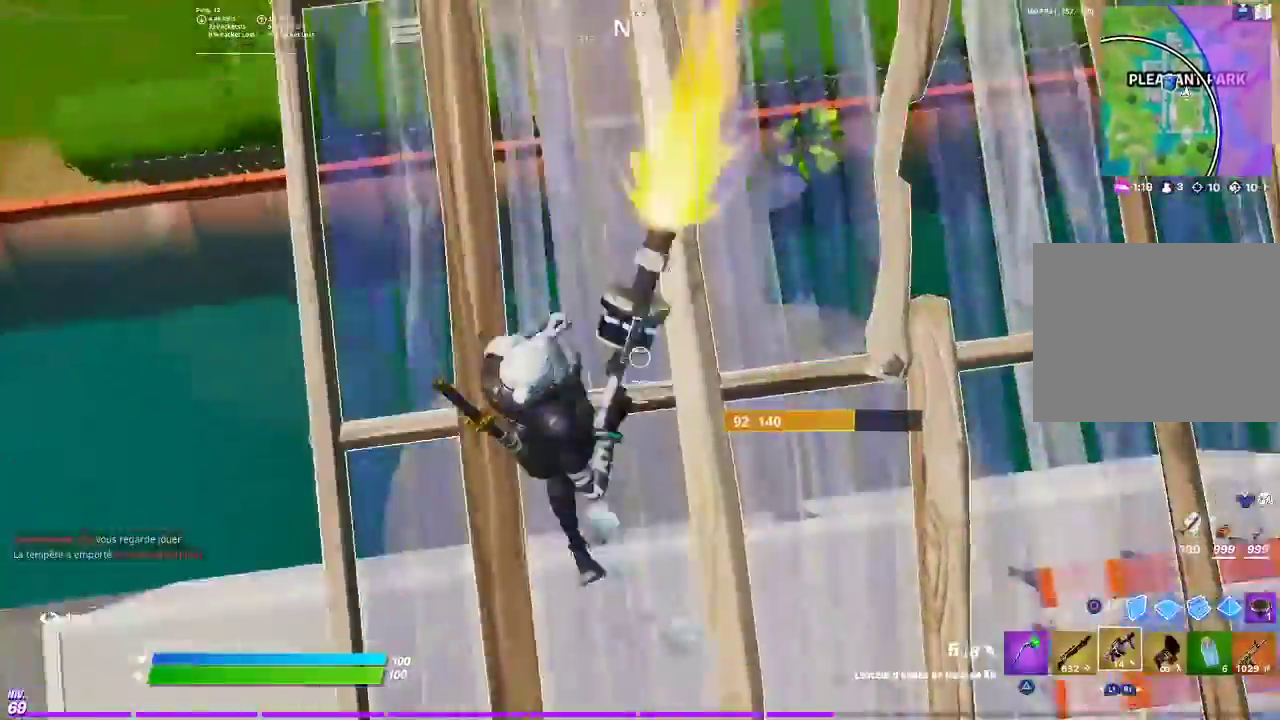
{"buttons": [], "left_stick": "up", "right_stick": "center", "events": [[33, "left_stick", "up-right"], [183, "right_stick", "up"], [283, "left_stick", "up"], [350, "CROSS", "down"], [417, "right_stick", "center"], [433, "CROSS", "up"]]}
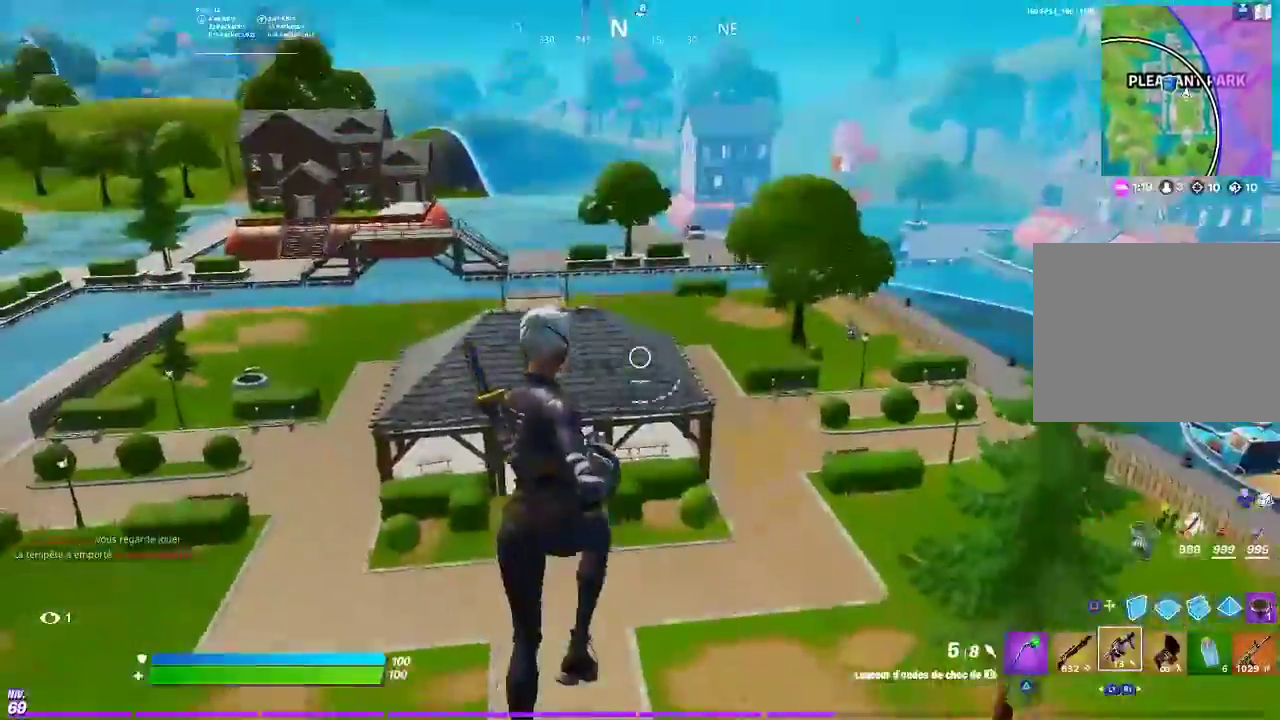
{"buttons": [], "left_stick": "up", "right_stick": "center", "events": [[34, "left_stick", "up-right"], [184, "left_stick", "down-left"], [384, "left_stick", "up-right"], [467, "left_stick", "up"]]}
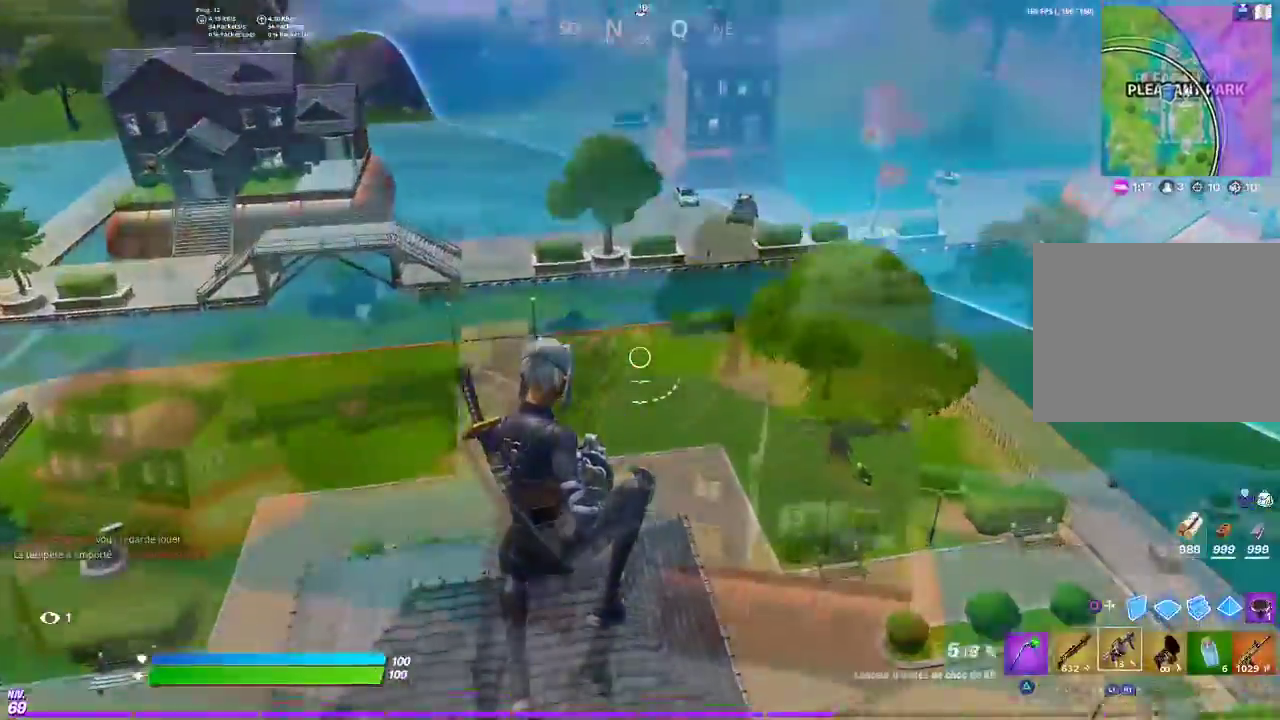
{"buttons": [], "left_stick": "up-left", "right_stick": "center", "events": [[33, "left_stick", "center"], [150, "left_stick", "up-left"]]}
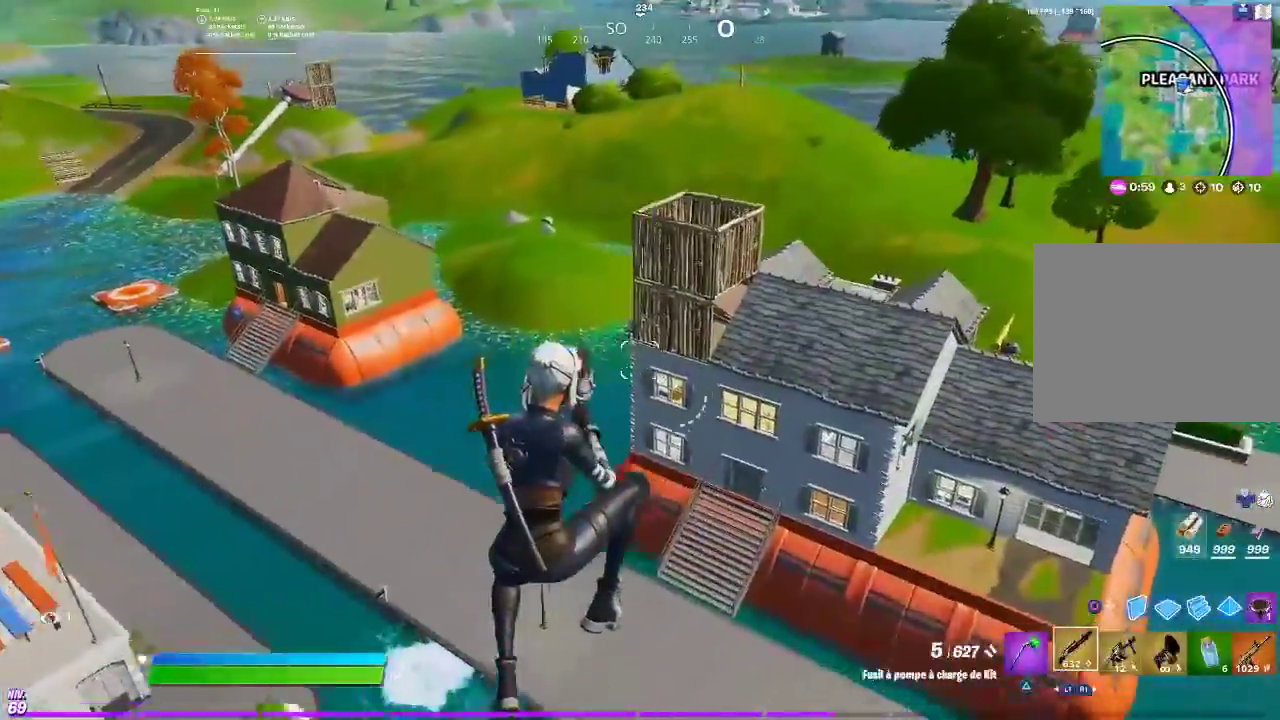
{"buttons": [], "left_stick": "up-right", "right_stick": "center"}
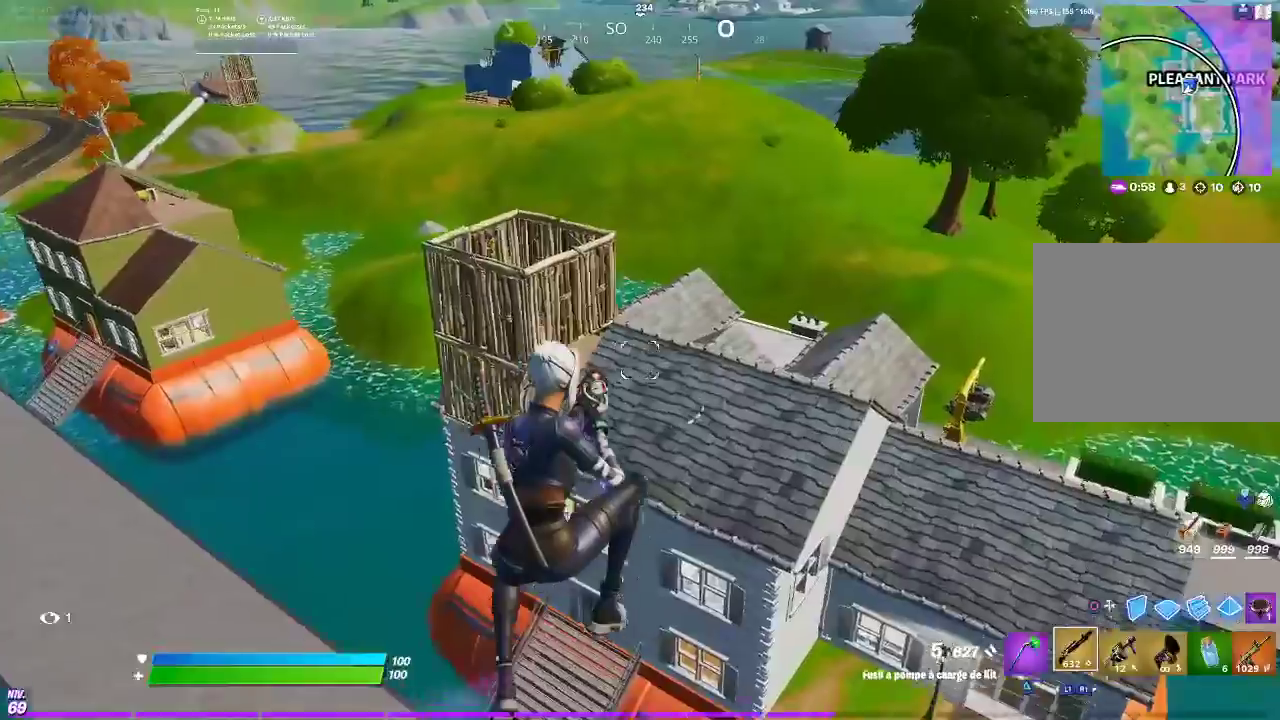
{"buttons": [], "left_stick": "up-right", "right_stick": "center"}
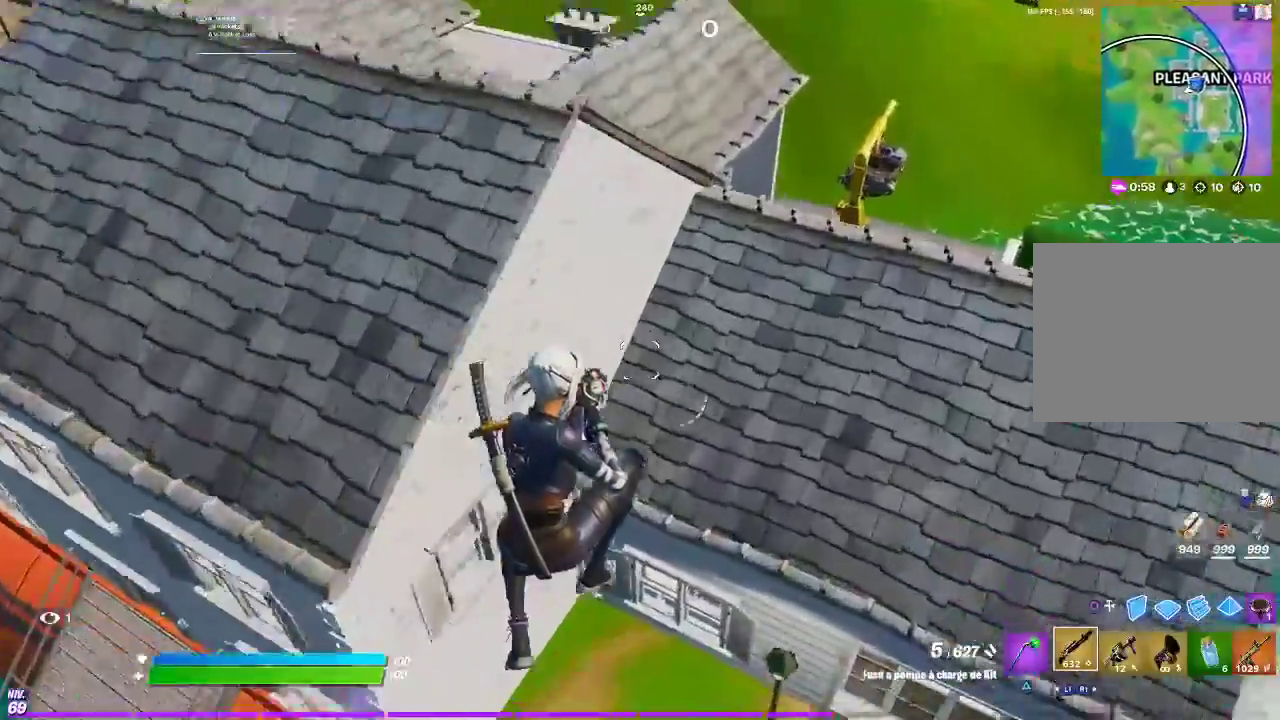
{"buttons": [], "left_stick": "center", "right_stick": "down-left", "events": [[150, "left_stick", "up-left"], [167, "right_stick", "left"], [234, "right_stick", "center"], [367, "left_stick", "up"], [417, "left_stick", "center"], [501, "right_stick", "down-left"]]}
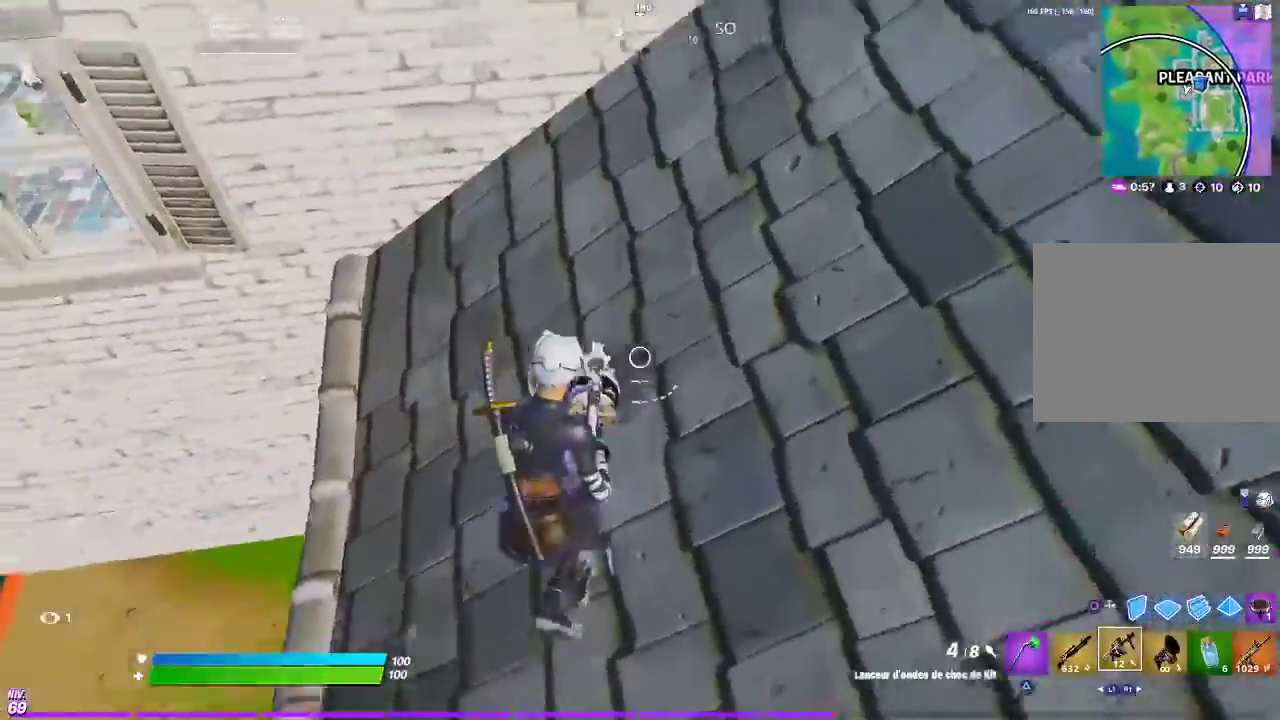
{"buttons": ["CROSS"], "left_stick": "up", "right_stick": "up", "events": [[16, "left_stick", "down-right"], [50, "right_stick", "down"], [133, "R2", "down"], [133, "left_stick", "up-right"], [200, "R2", "up"], [250, "right_stick", "center"], [300, "left_stick", "center"], [350, "left_stick", "up-right"], [450, "CROSS", "down"], [450, "left_stick", "up"], [467, "right_stick", "up"]]}
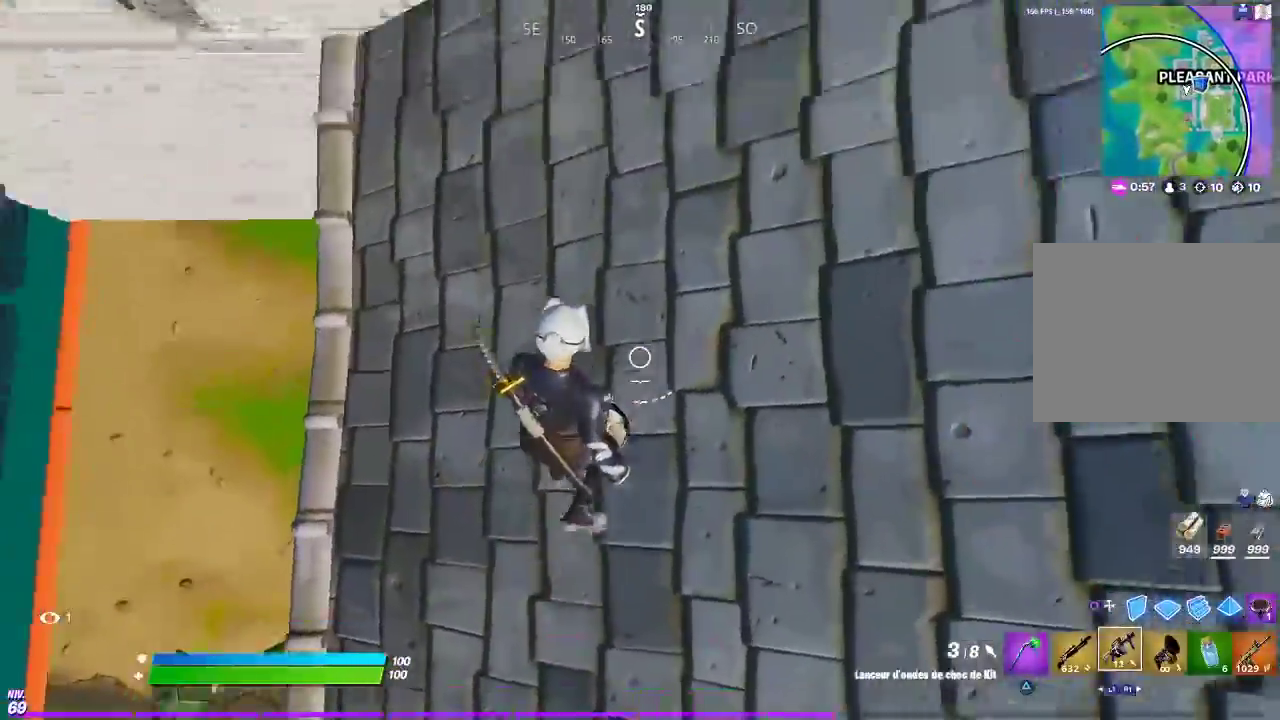
{"buttons": [], "left_stick": "up-right", "right_stick": "center", "events": [[50, "CROSS", "up"], [67, "right_stick", "up-left"], [250, "right_stick", "center"], [451, "left_stick", "up-right"]]}
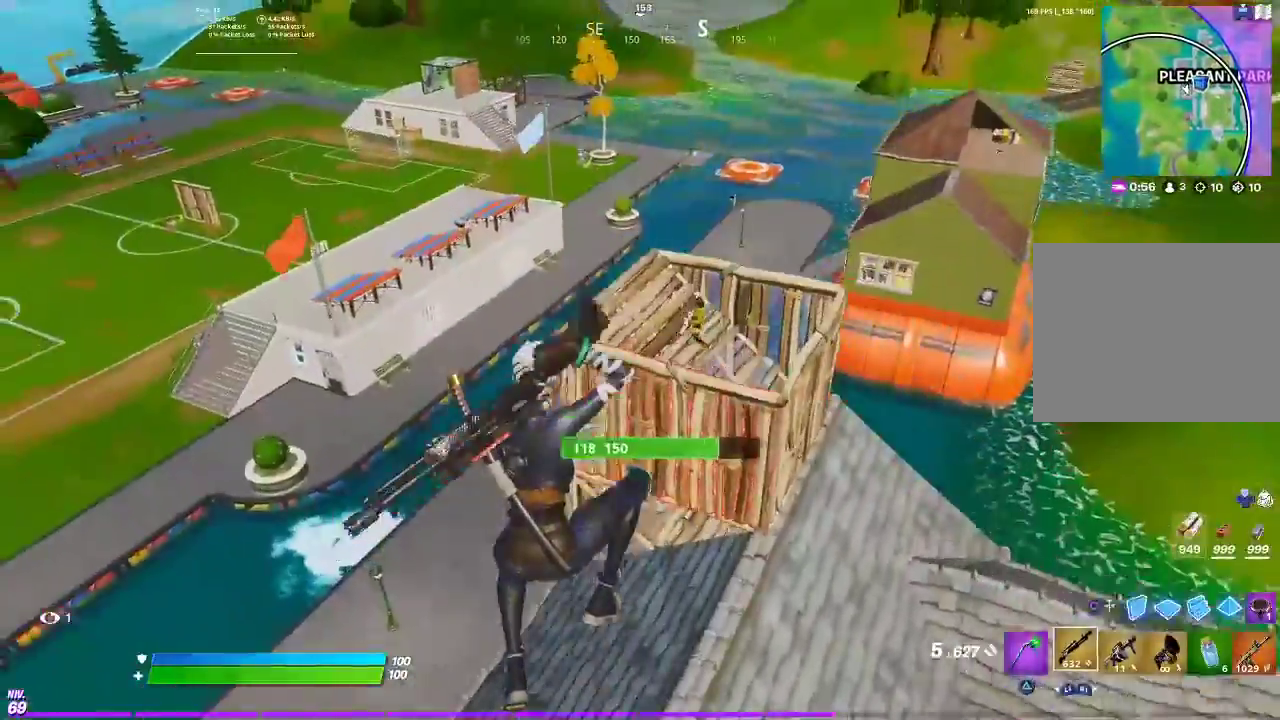
{"buttons": ["R2"], "left_stick": "up-left", "right_stick": "center", "events": [[50, "left_stick", "up"], [133, "left_stick", "up-left"], [150, "R2", "down"], [150, "right_stick", "down-left"], [250, "right_stick", "center"], [367, "left_stick", "up"], [484, "left_stick", "up-left"]]}
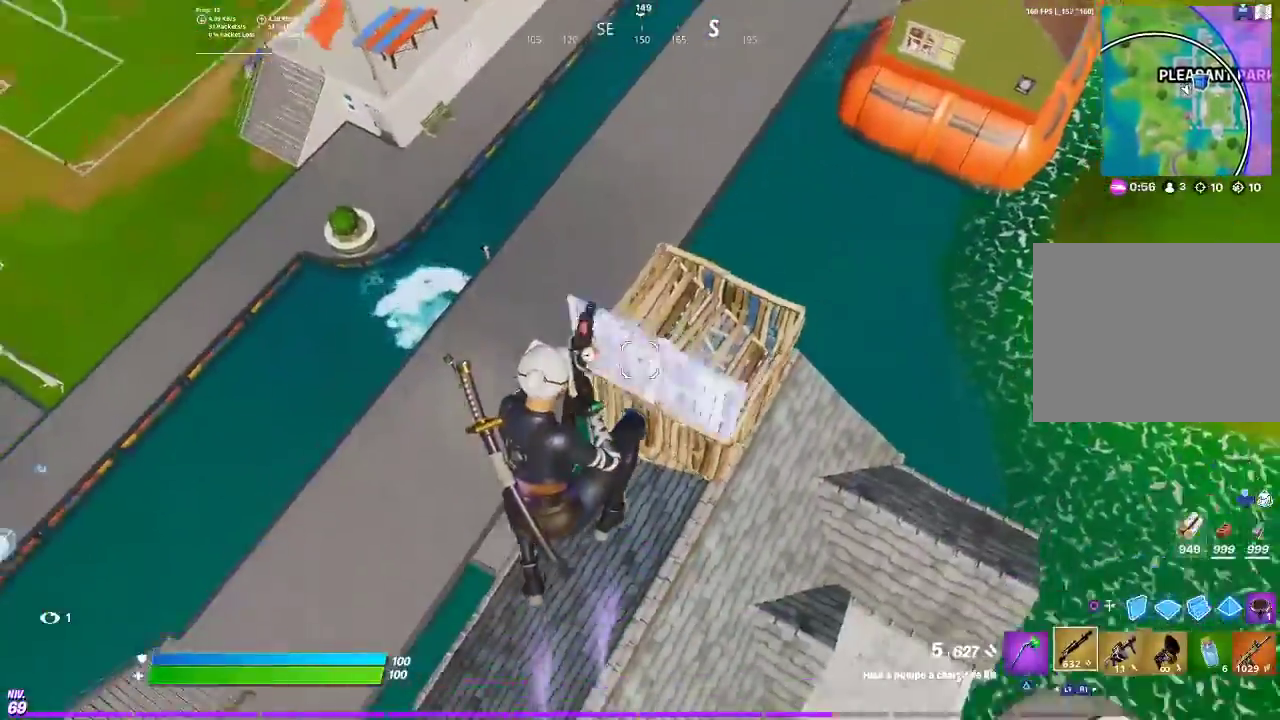
{"buttons": ["R2"], "left_stick": "center", "right_stick": "center", "events": [[50, "left_stick", "down-left"], [117, "left_stick", "left"], [234, "left_stick", "down-left"], [351, "left_stick", "up"], [451, "left_stick", "center"]]}
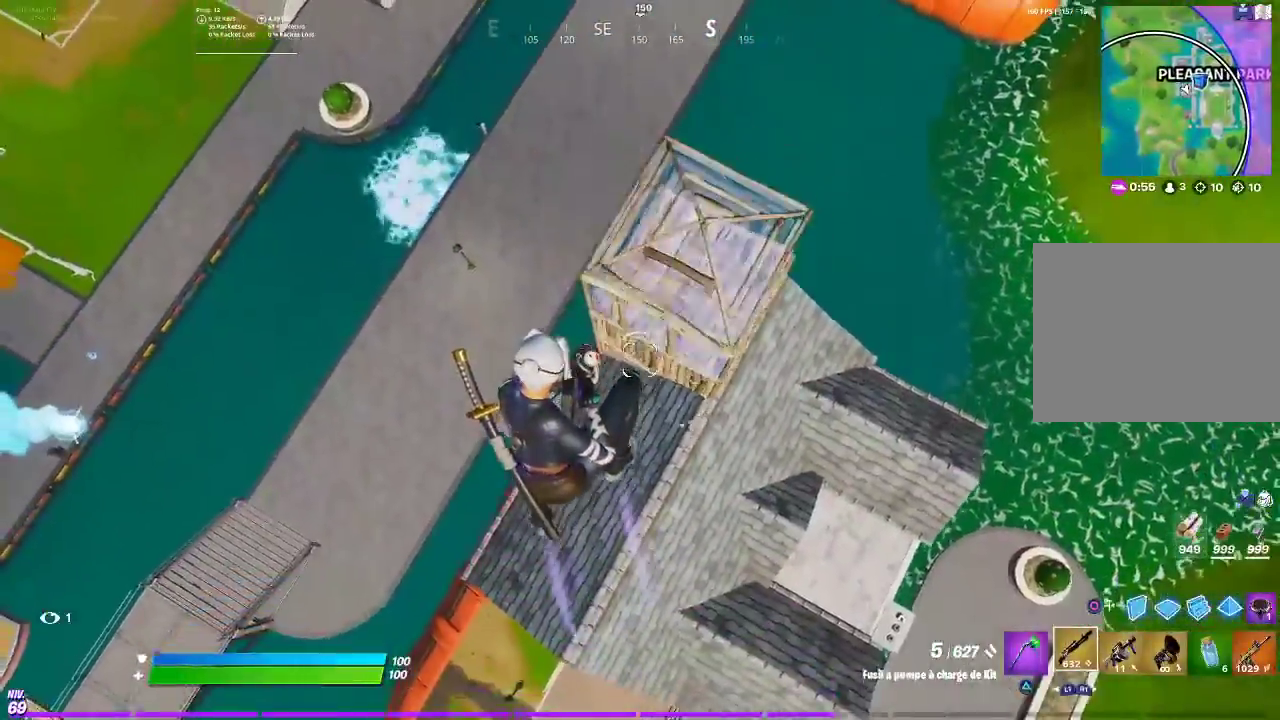
{"buttons": ["R2"], "left_stick": "right", "right_stick": "center", "events": [[50, "left_stick", "right"]]}
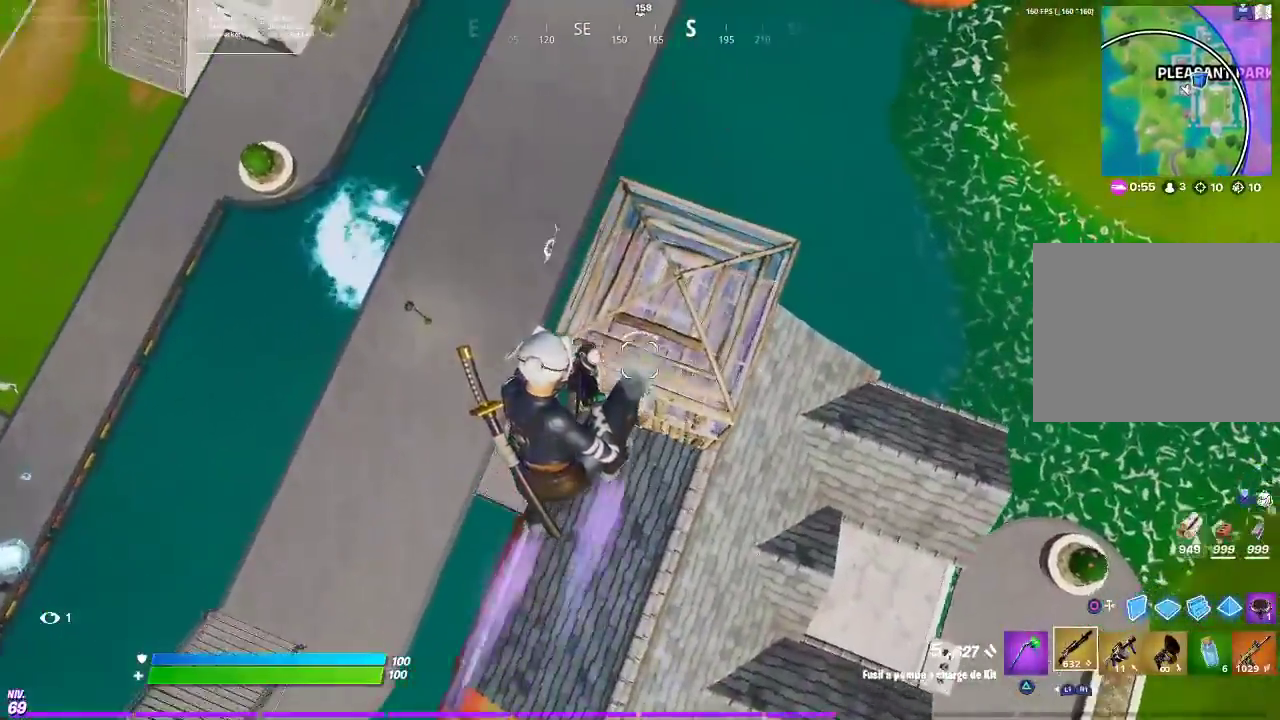
{"buttons": [], "left_stick": "right", "right_stick": "right"}
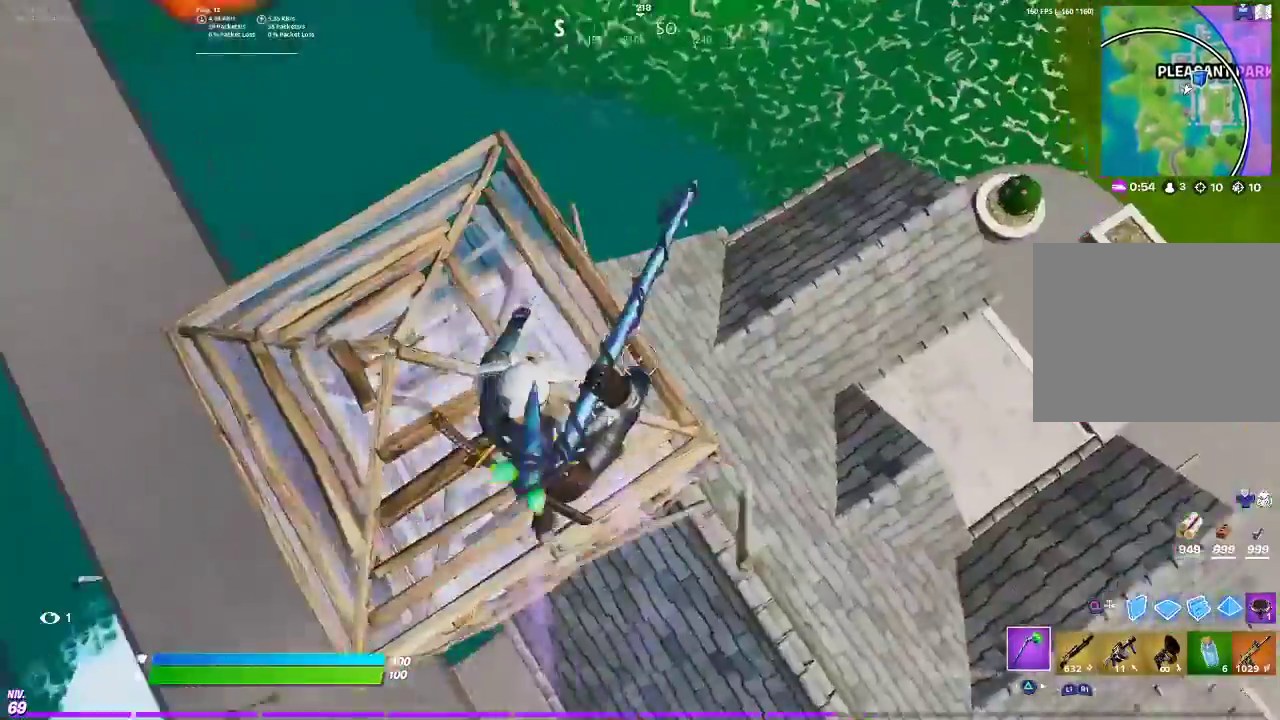
{"buttons": [], "left_stick": "up-right", "right_stick": "left"}
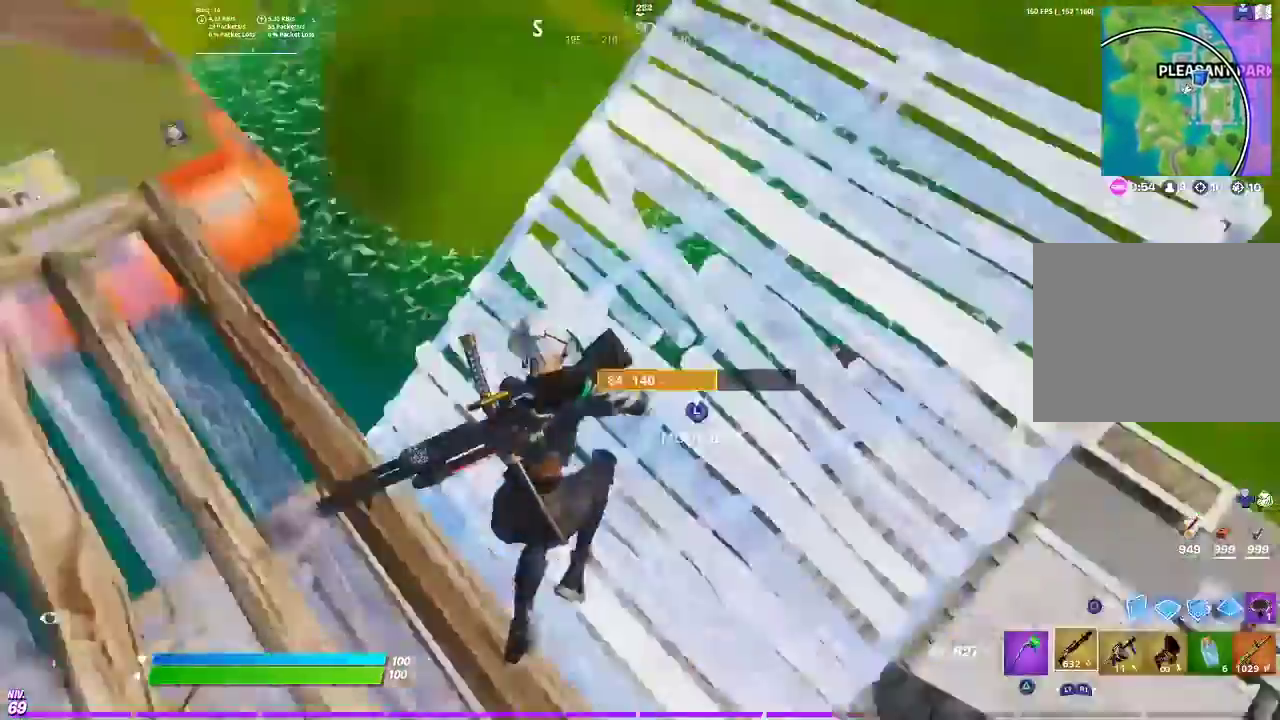
{"buttons": [], "left_stick": "up-right", "right_stick": "center", "events": [[150, "right_stick", "center"], [267, "right_stick", "up-left"], [334, "right_stick", "center"]]}
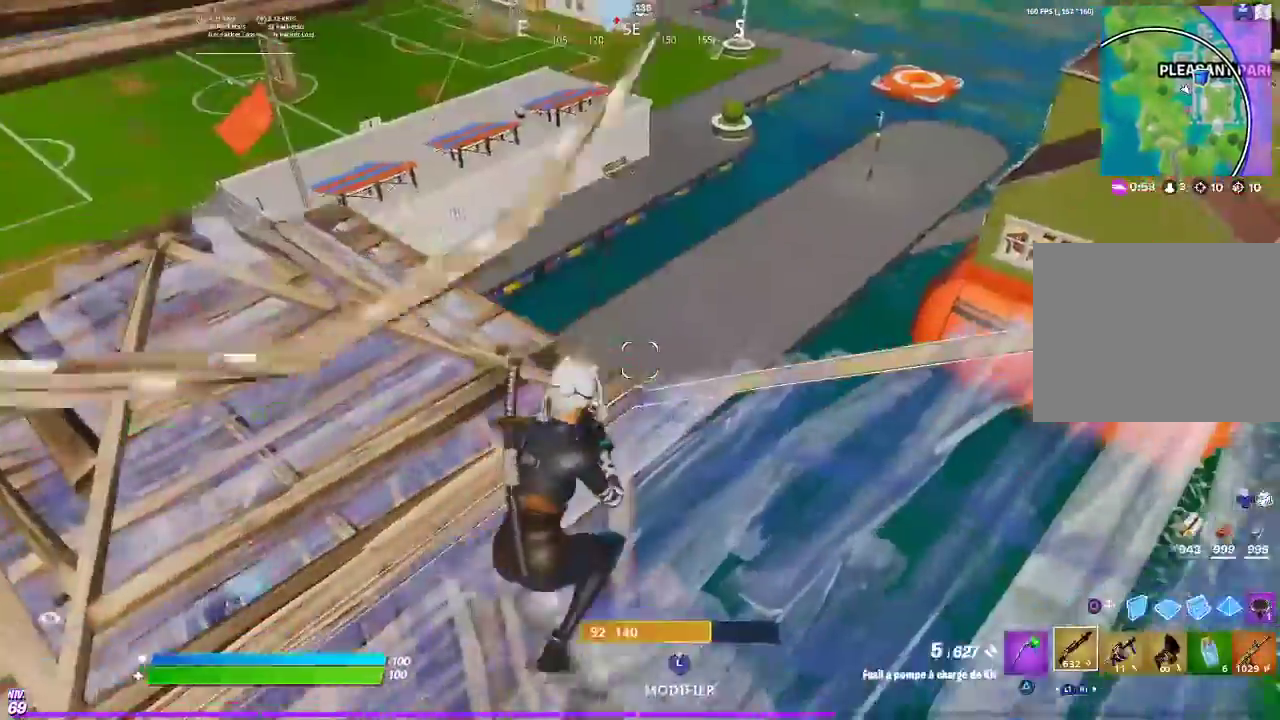
{"buttons": [], "left_stick": "up-left", "right_stick": "center", "events": [[66, "CIRCLE", "down"], [150, "CIRCLE", "up"], [167, "L2", "down"], [233, "CIRCLE", "down"], [300, "CIRCLE", "up"], [300, "L2", "up"], [300, "left_stick", "up"], [350, "left_stick", "up-left"], [367, "right_stick", "left"], [450, "right_stick", "center"]]}
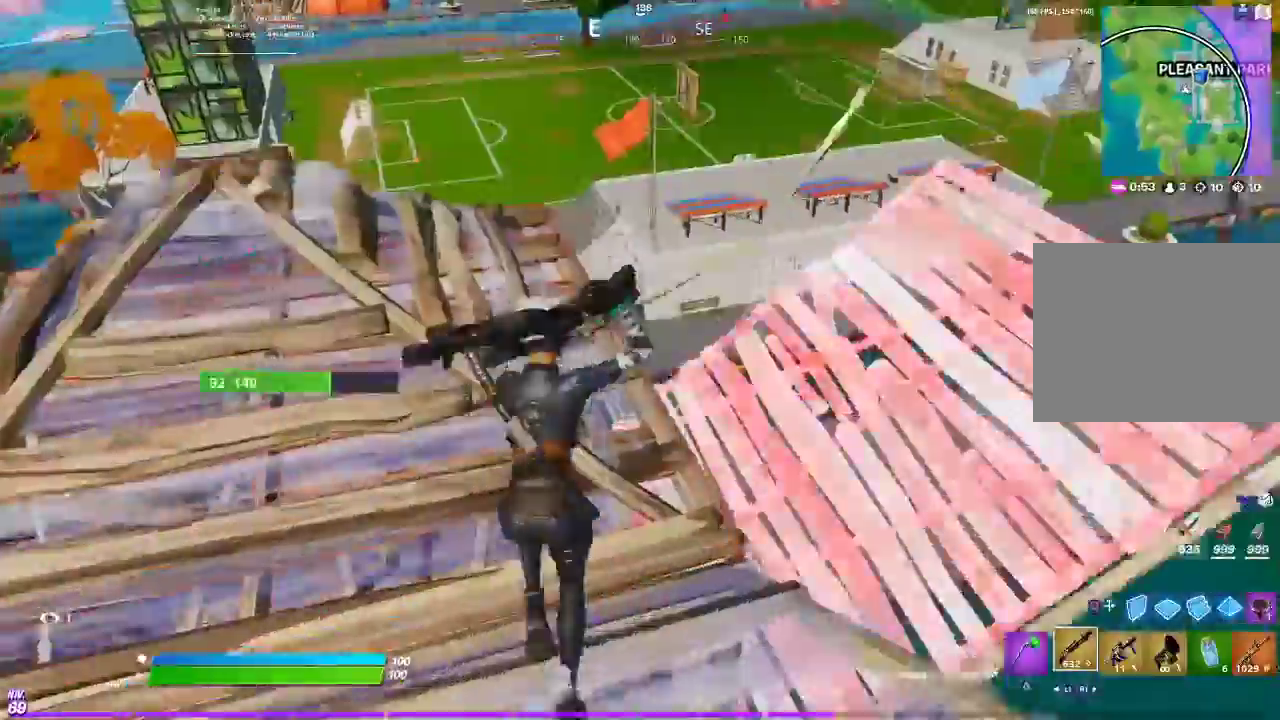
{"buttons": ["R2"], "left_stick": "down-left", "right_stick": "up-left", "events": [[84, "right_stick", "up-right"], [150, "right_stick", "center"], [367, "left_stick", "left"], [401, "right_stick", "down-right"], [467, "R2", "down"], [467, "left_stick", "down-left"], [484, "right_stick", "up-left"]]}
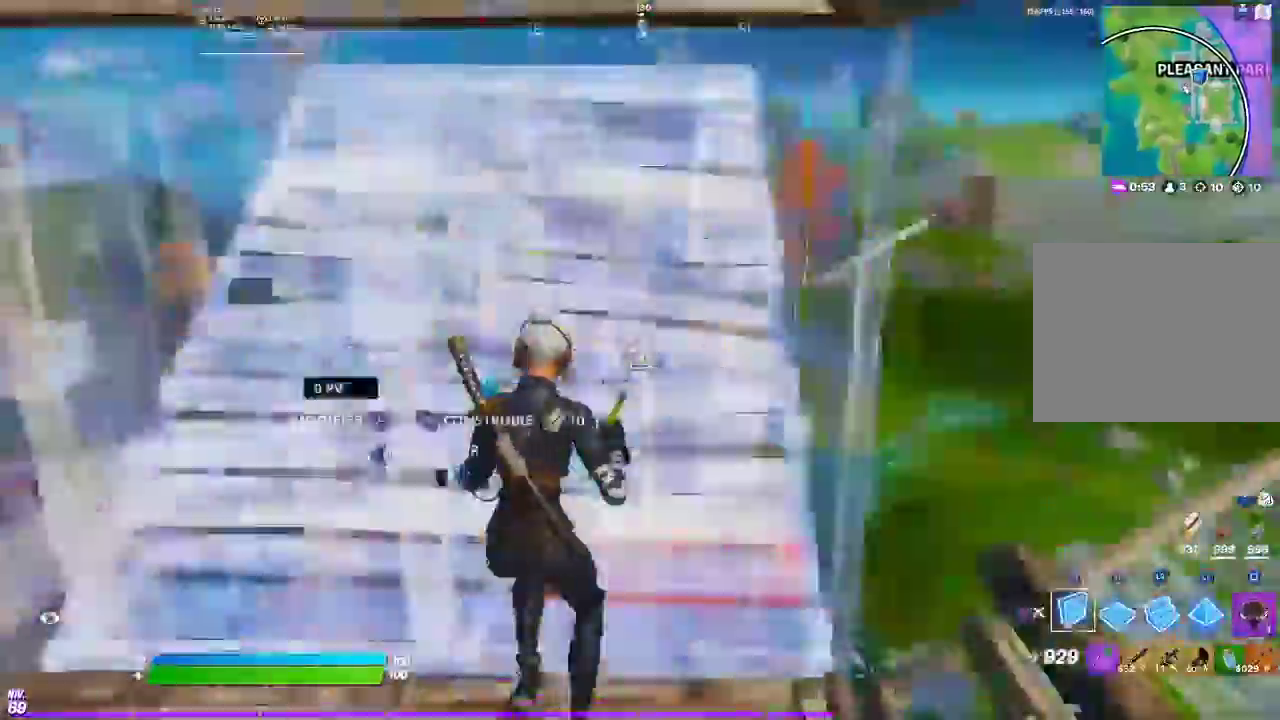
{"buttons": [], "left_stick": "down-right", "right_stick": "center", "events": [[50, "R2", "up"], [133, "CIRCLE", "down"], [150, "left_stick", "down"], [150, "right_stick", "center"], [200, "CIRCLE", "up"], [267, "TRIANGLE", "down"], [350, "TRIANGLE", "up"], [350, "left_stick", "down-right"], [350, "right_stick", "down"], [400, "right_stick", "center"]]}
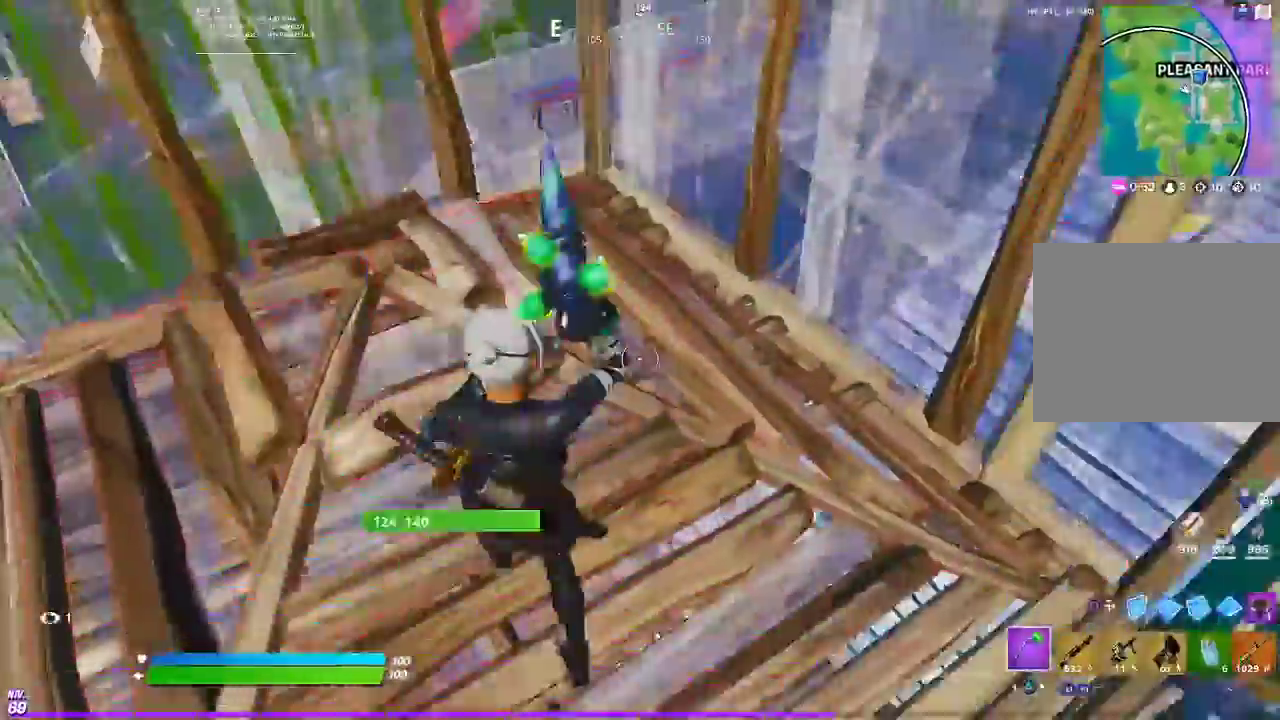
{"buttons": ["R2"], "left_stick": "down-right", "right_stick": "right"}
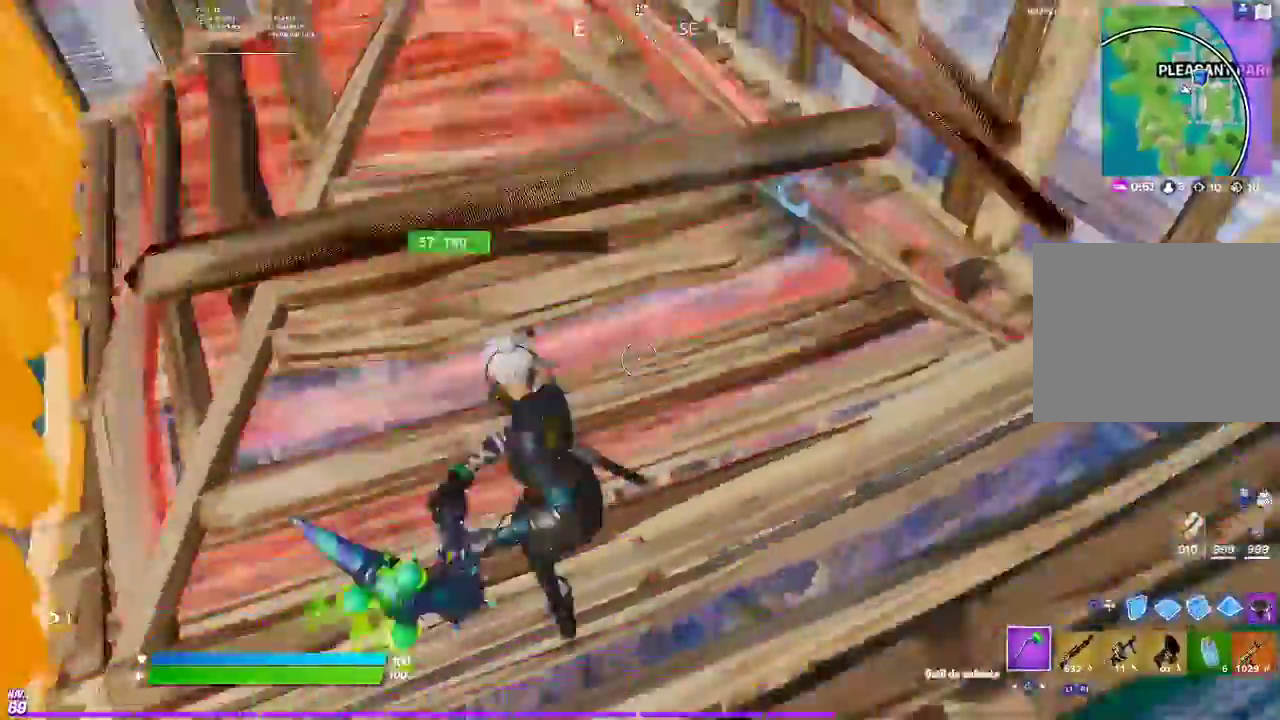
{"buttons": [], "left_stick": "right", "right_stick": "center"}
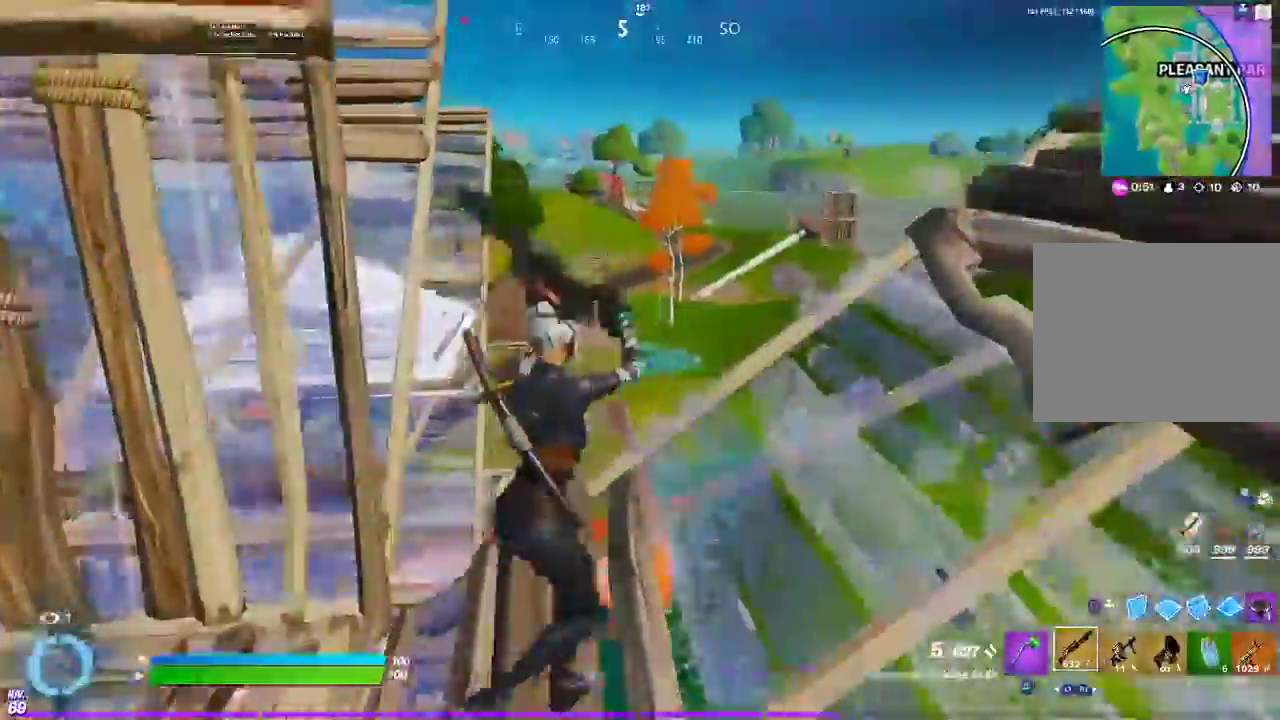
{"buttons": [], "left_stick": "down", "right_stick": "down", "events": [[50, "left_stick", "down-right"], [150, "CROSS", "down"], [150, "left_stick", "down"], [234, "CROSS", "up"], [334, "CIRCLE", "down"], [401, "right_stick", "down"], [434, "CIRCLE", "up"]]}
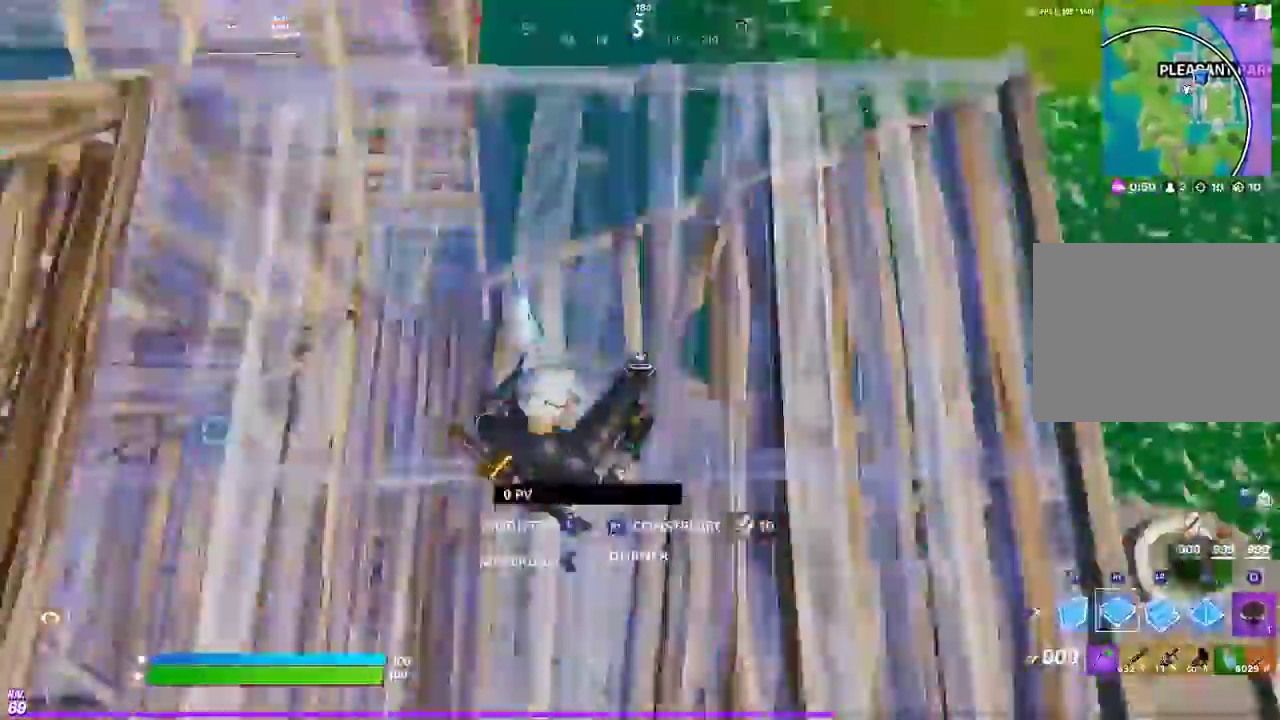
{"buttons": [], "left_stick": "up", "right_stick": "center", "events": [[83, "right_stick", "up"], [100, "R2", "down"], [133, "right_stick", "up-left"], [167, "left_stick", "down-right"], [233, "R2", "up"], [233, "left_stick", "right"], [250, "right_stick", "right"], [283, "left_stick", "up-right"], [333, "right_stick", "center"], [350, "CROSS", "down"], [367, "left_stick", "up"], [450, "CROSS", "up"]]}
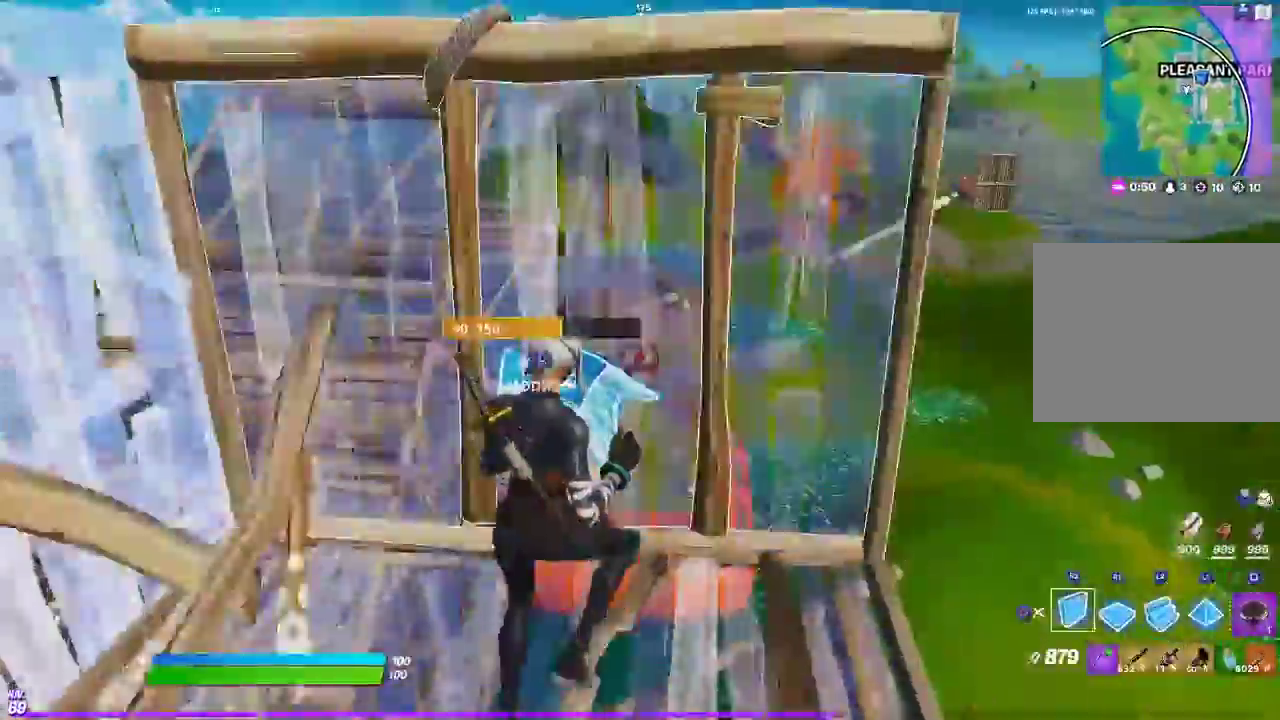
{"buttons": [], "left_stick": "up-right", "right_stick": "center", "events": [[84, "L2", "down"], [150, "CIRCLE", "down"], [150, "right_stick", "left"], [184, "L2", "up"], [200, "CIRCLE", "up"], [217, "right_stick", "center"], [301, "left_stick", "up-right"]]}
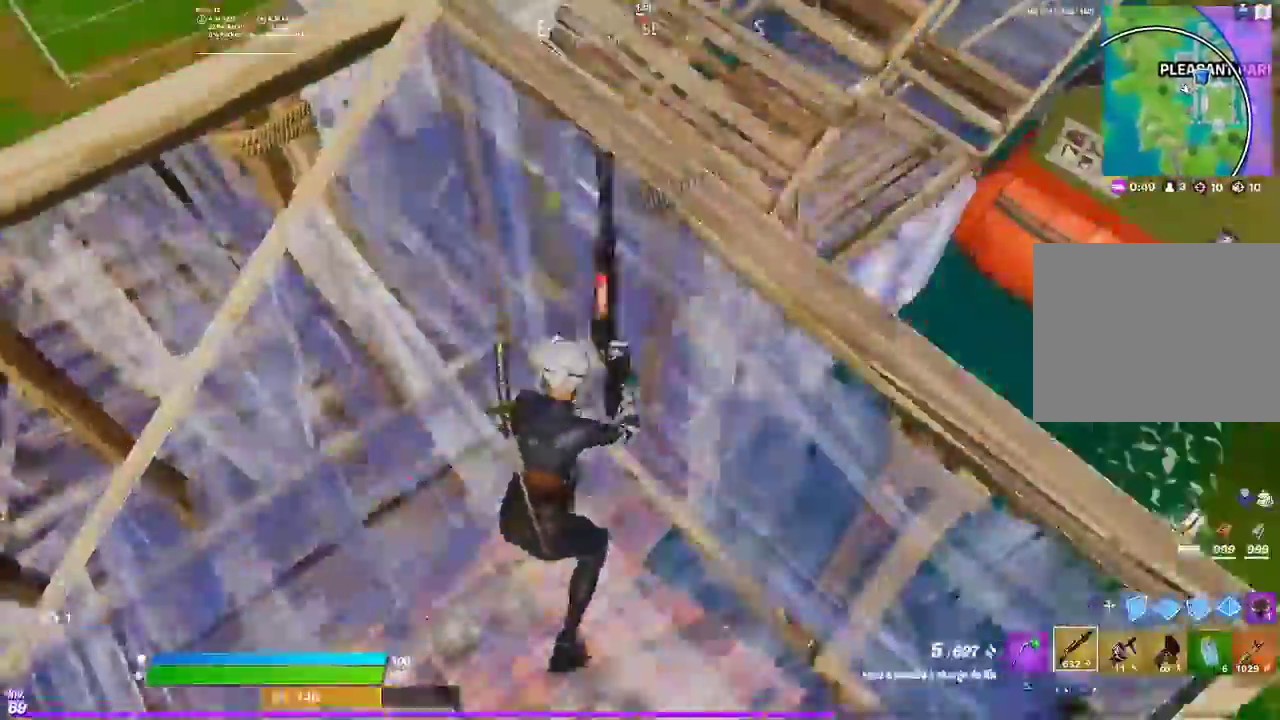
{"buttons": [], "left_stick": "up-right", "right_stick": "center", "events": [[200, "left_stick", "down-left"], [300, "left_stick", "right"], [383, "right_stick", "right"], [400, "left_stick", "up-right"], [467, "right_stick", "center"]]}